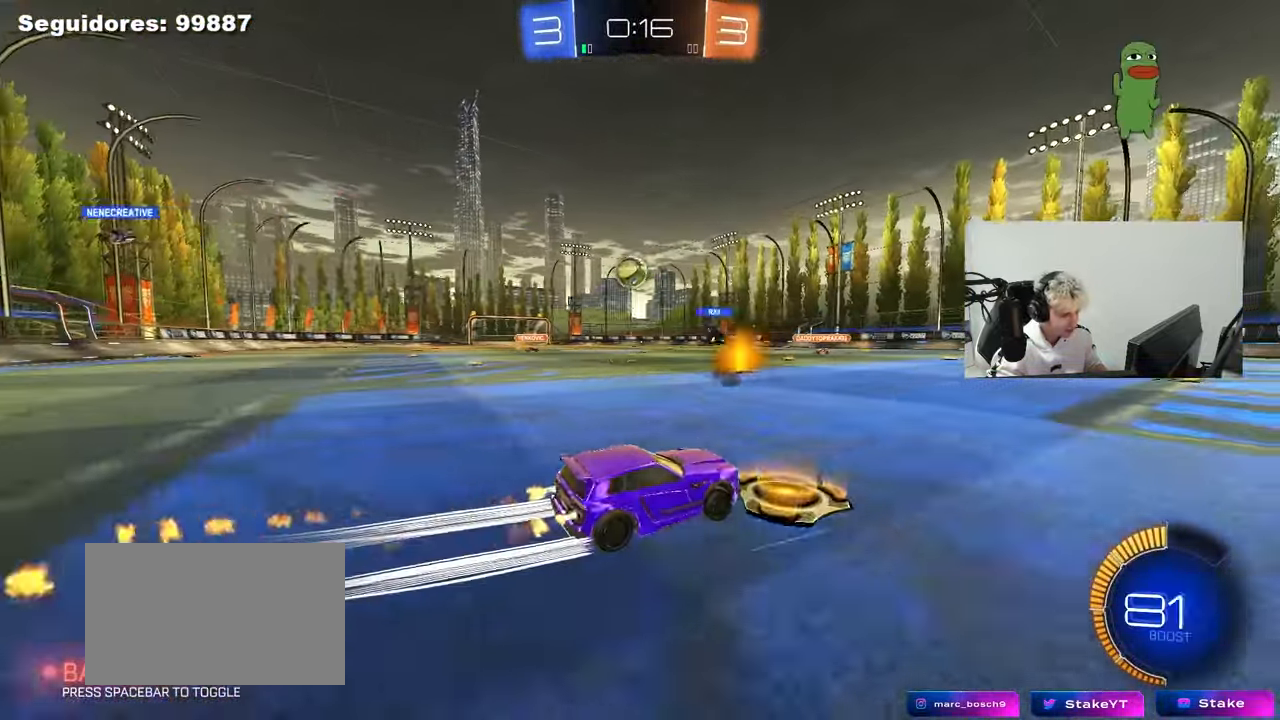
Gameplay with keyboard and mouse; each line is a JSON object with the keys and mouse buttons held at the frame after it. "events" lists presses ("down") and releases ("up") of "1", "2", "3", "4", "5", "a", "alt", "c", "caps_lock", "ctrl", "d", "e", "f", "g", "q", "r", "s", "shift", "space", "t", "tab", "v", "w", "x", "z", "mouse_left", "mouse_wheel" and "mouse_right" between this image and that frame as [ms after this image, input, new state], when the widget could be followed in between. "mouse_left", "mouse_wheel", "mouse_right" = the "left", "wheel", "right" buttons of the "mouse" list. No other keys are recorded. "wheel" means that the mouse wheel is clicked or scrolled. "mouse_move" is the direction in which the mouse moves at that frame (one of eight, or "still"), when it could be read.
{"keys": ["w"], "mouse": [], "mouse_move": "still", "events": [[183, "mouse_left", "up"], [217, "a", "up"]]}
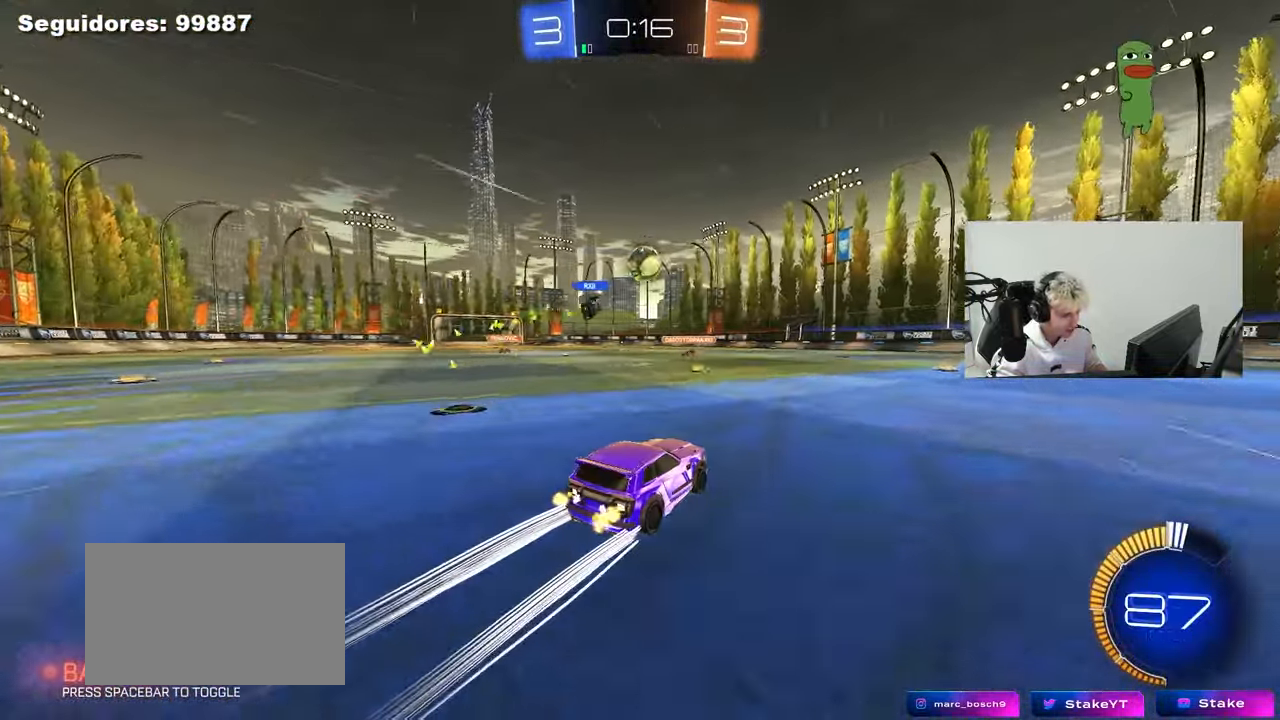
{"keys": ["d", "w"], "mouse": [], "mouse_move": "still", "events": [[50, "a", "down"], [200, "a", "up"], [383, "d", "down"]]}
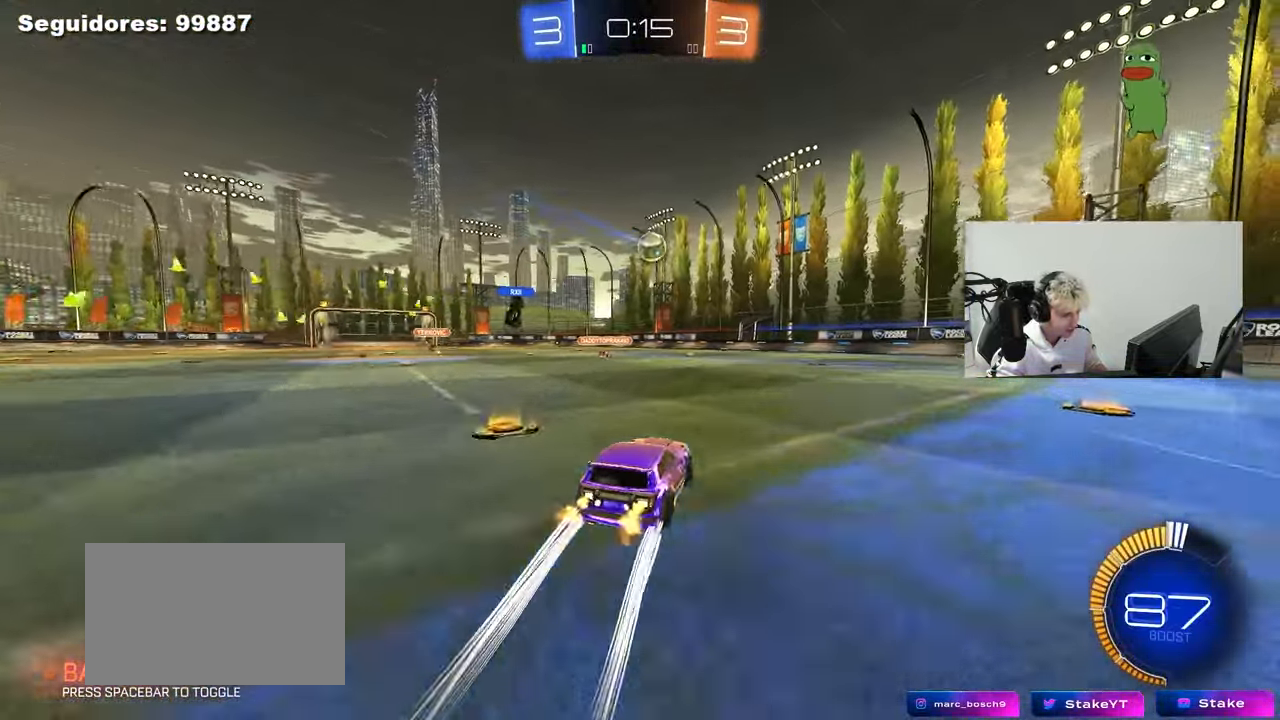
{"keys": ["a", "w"], "mouse": [], "mouse_move": "still", "events": [[67, "d", "up"], [167, "mouse_left", "down"], [250, "d", "down"], [350, "a", "down"], [350, "d", "up"], [350, "mouse_left", "up"]]}
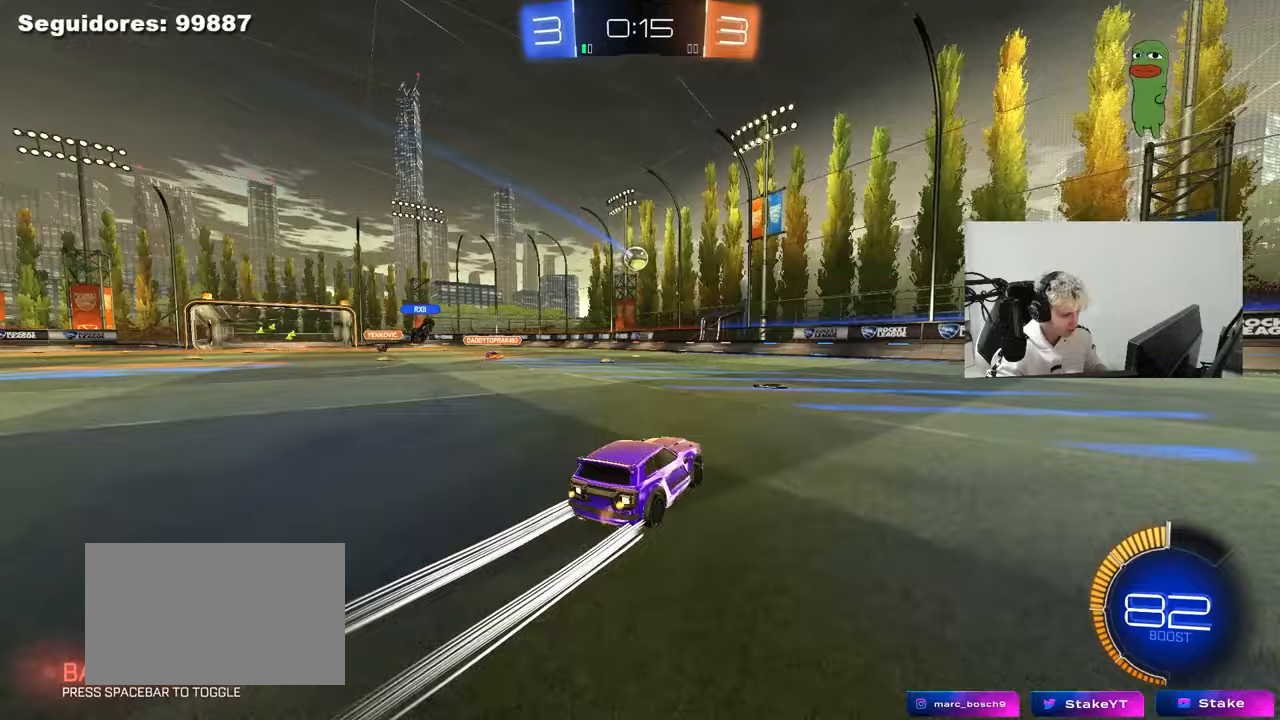
{"keys": ["d"], "mouse": [], "mouse_move": "still", "events": [[33, "a", "up"], [83, "d", "down"], [217, "d", "up"], [417, "d", "down"], [500, "w", "up"]]}
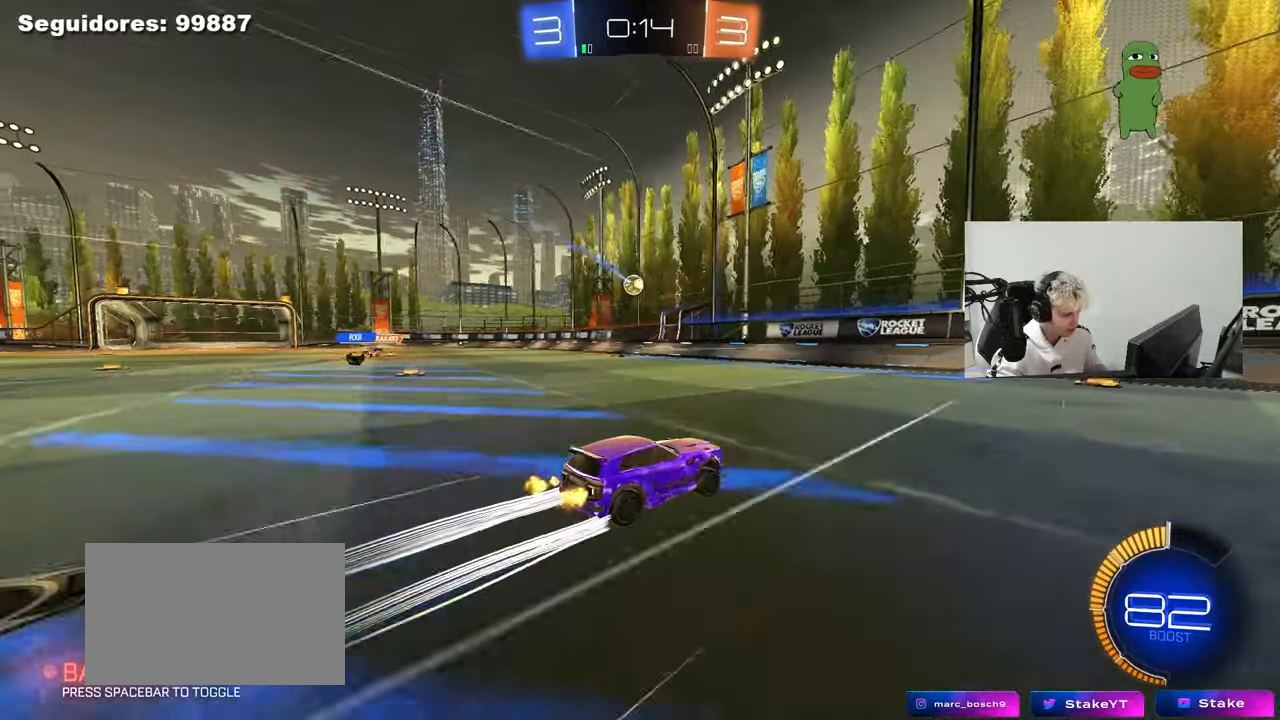
{"keys": ["a", "w"], "mouse": [], "mouse_move": "still", "events": [[50, "d", "up"], [283, "a", "down"], [333, "w", "down"]]}
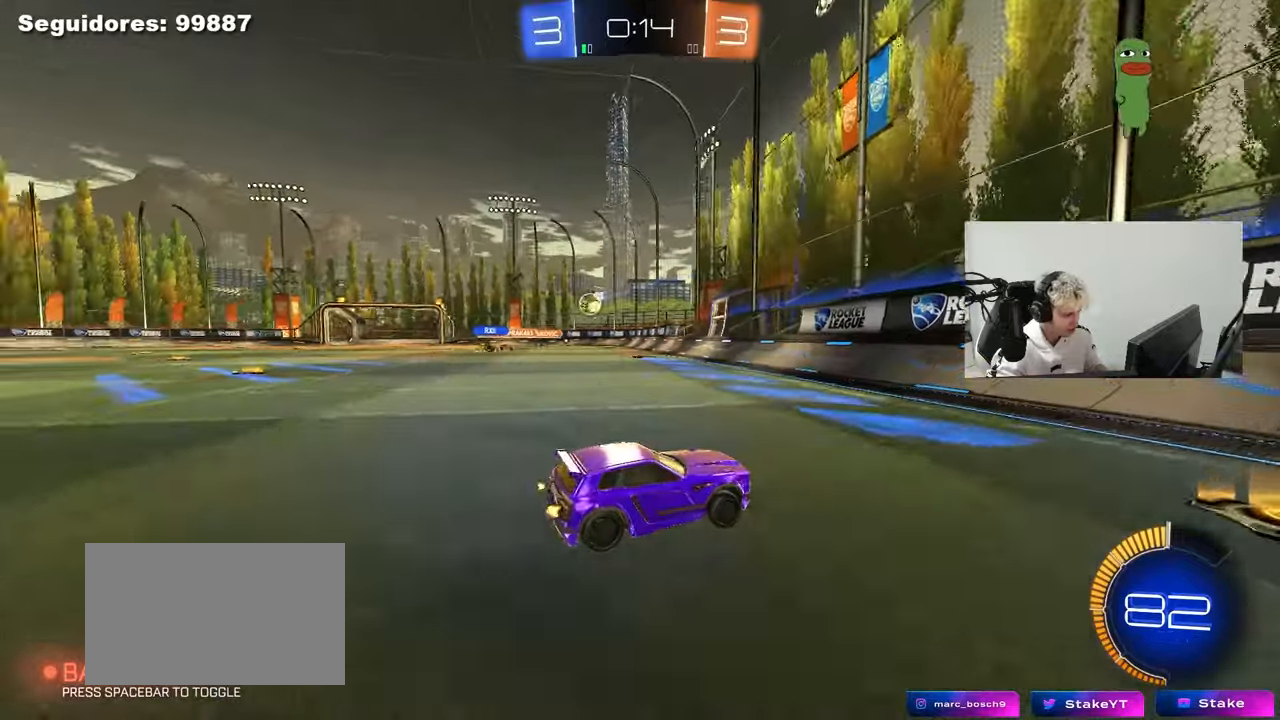
{"keys": ["a"], "mouse": [], "mouse_move": "still", "events": [[117, "shift", "down"], [200, "shift", "up"], [433, "w", "up"]]}
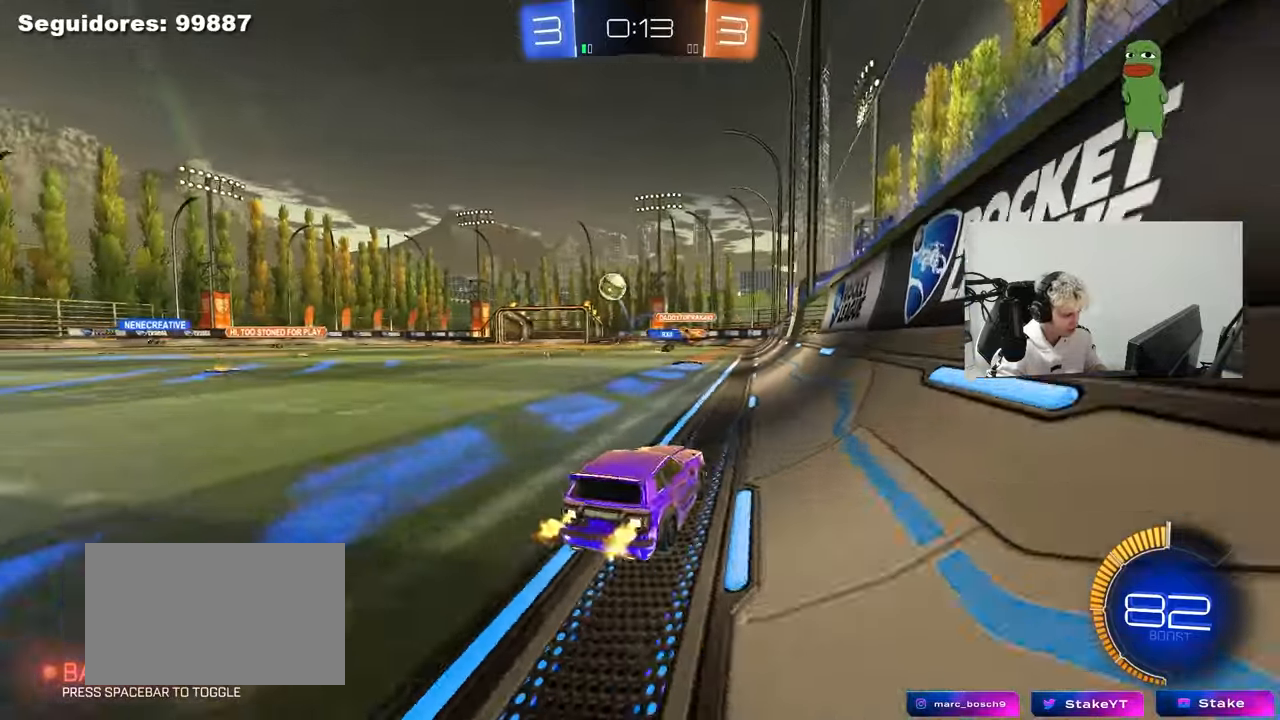
{"keys": ["a", "w"], "mouse": [], "mouse_move": "still", "events": [[33, "s", "down"], [217, "shift", "down"], [267, "s", "up"], [367, "w", "down"], [417, "shift", "up"]]}
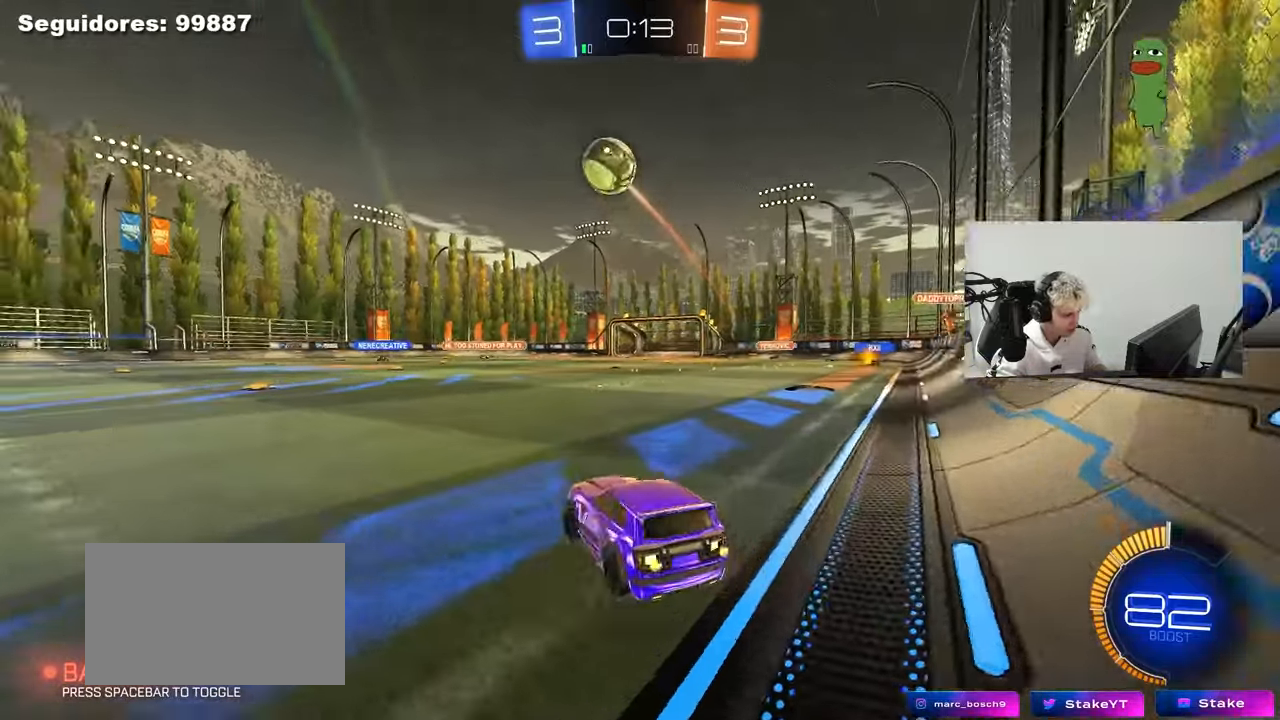
{"keys": ["a", "w"], "mouse": ["left"], "mouse_move": "still", "events": [[283, "mouse_left", "down"]]}
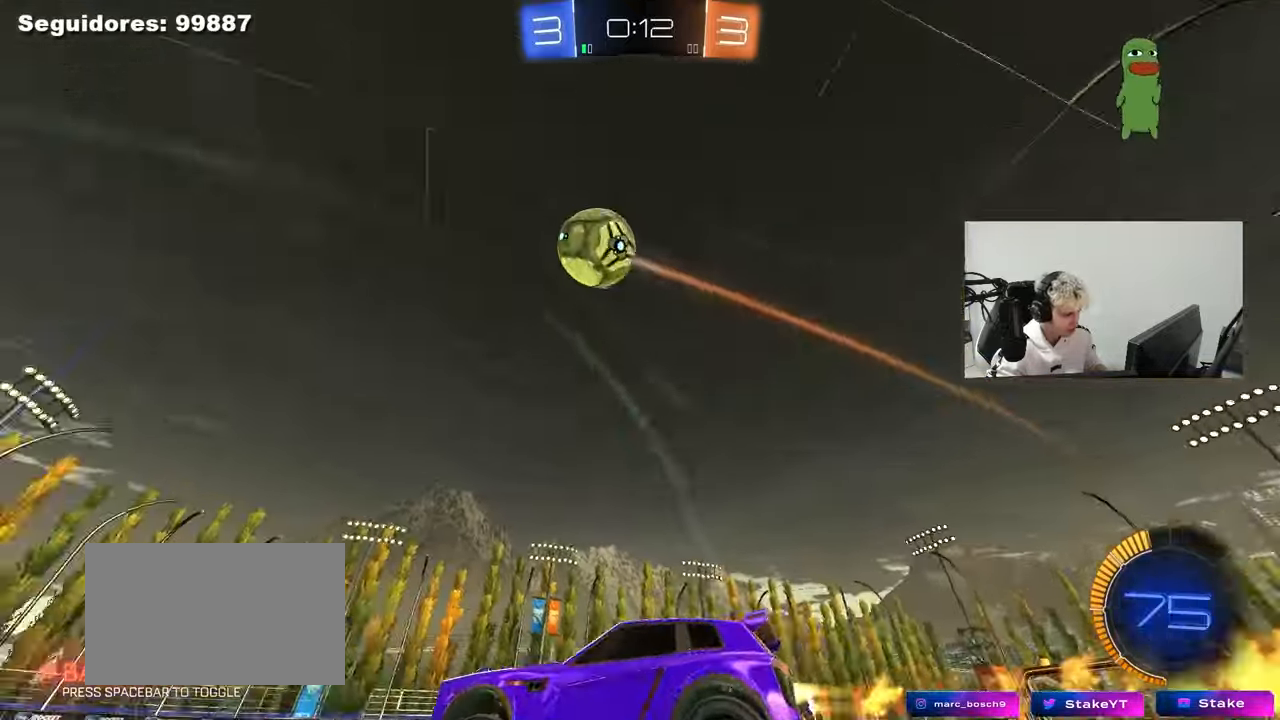
{"keys": ["a", "s", "shift"], "mouse": ["left"], "mouse_move": "up", "events": [[67, "mouse_right", "down"], [117, "a", "up"], [117, "space", "down"], [150, "mouse_right", "up"], [167, "a", "down"], [167, "shift", "down"], [200, "mouse_right", "down"], [200, "space", "up"], [250, "s", "down"], [250, "w", "up"], [350, "mouse_left", "up"], [400, "mouse_right", "up"], [483, "mouse_left", "down"]]}
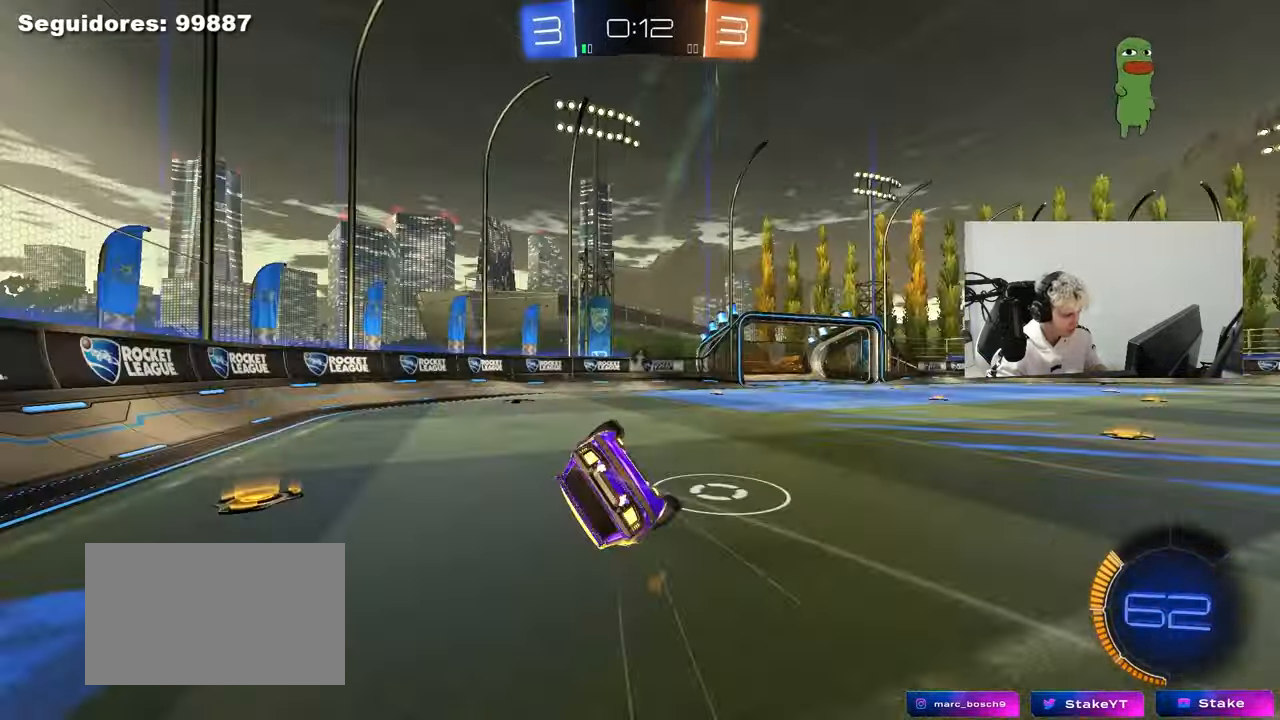
{"keys": ["a", "s"], "mouse": ["left"], "mouse_move": "still", "events": [[83, "mouse_left", "up"], [133, "s", "up"], [217, "mouse_left", "down"], [217, "s", "down"], [500, "shift", "up"]]}
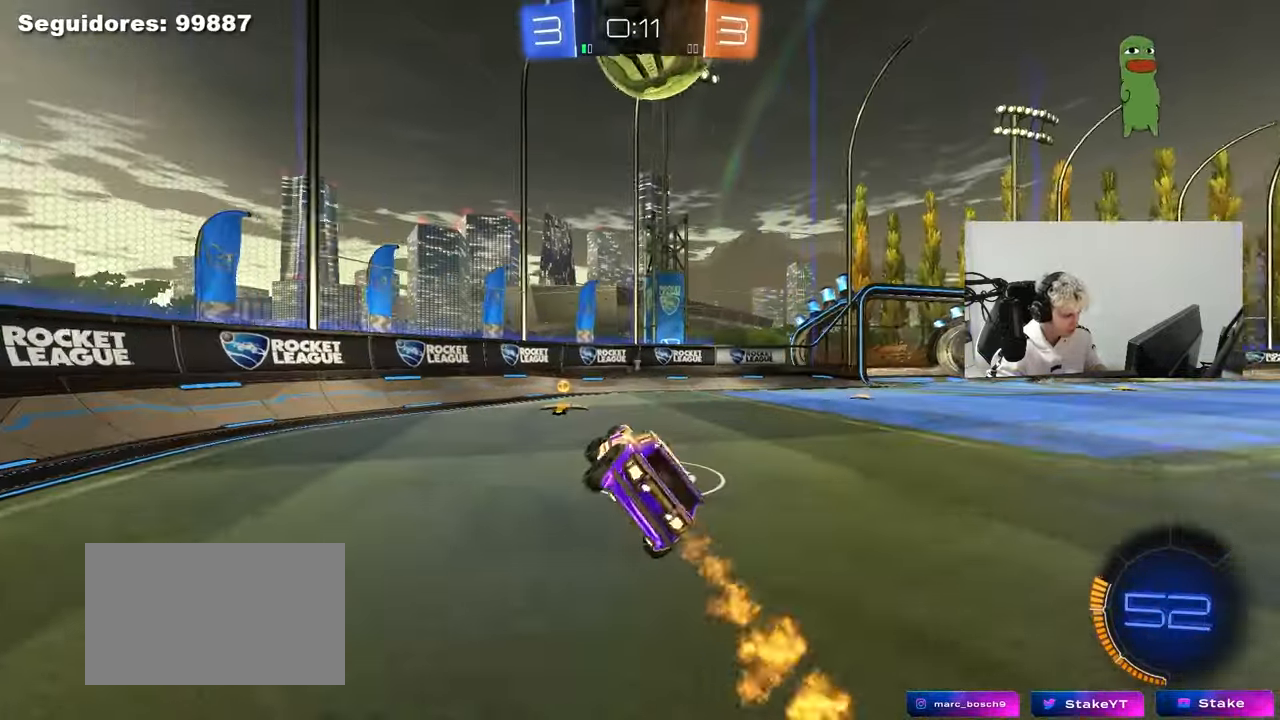
{"keys": ["w"], "mouse": [], "mouse_move": "still", "events": [[50, "a", "up"], [50, "mouse_left", "up"], [50, "s", "up"], [283, "a", "down"], [283, "w", "down"], [333, "a", "up"]]}
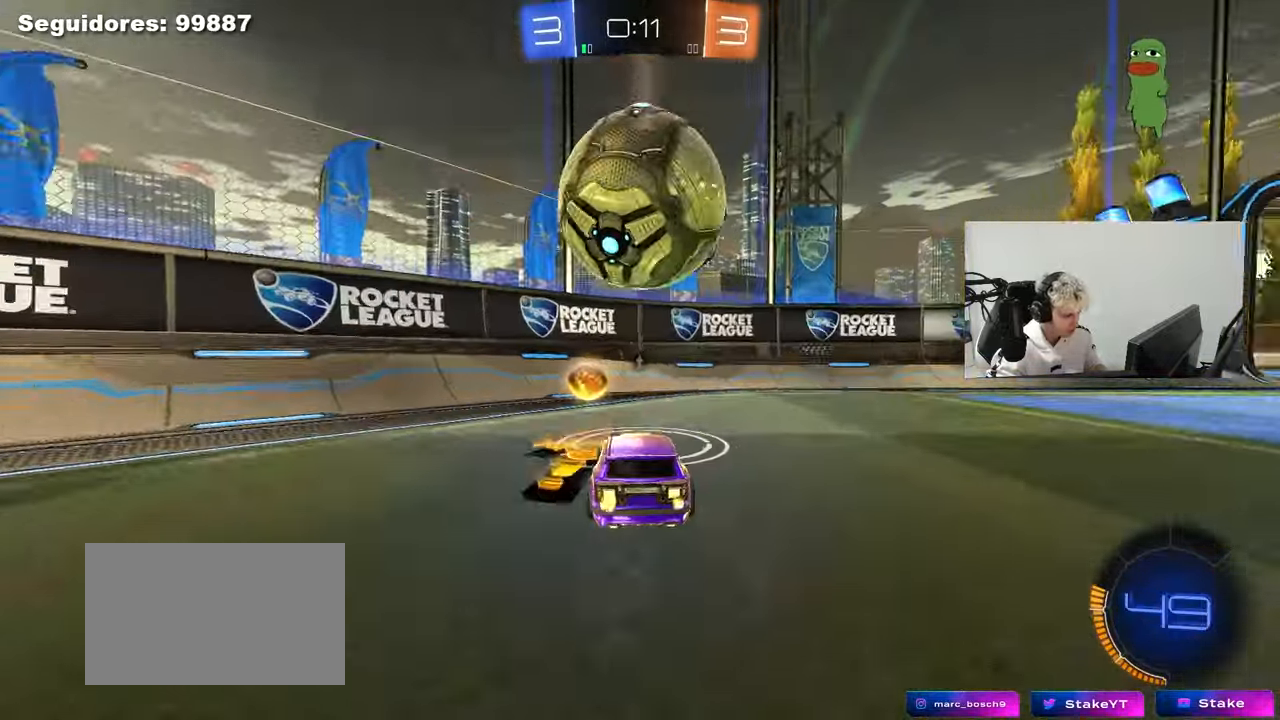
{"keys": [], "mouse": [], "mouse_move": "still", "events": [[167, "d", "down"], [167, "mouse_left", "down"], [200, "d", "up"], [250, "mouse_left", "up"], [250, "space", "down"], [350, "w", "up"], [400, "space", "up"]]}
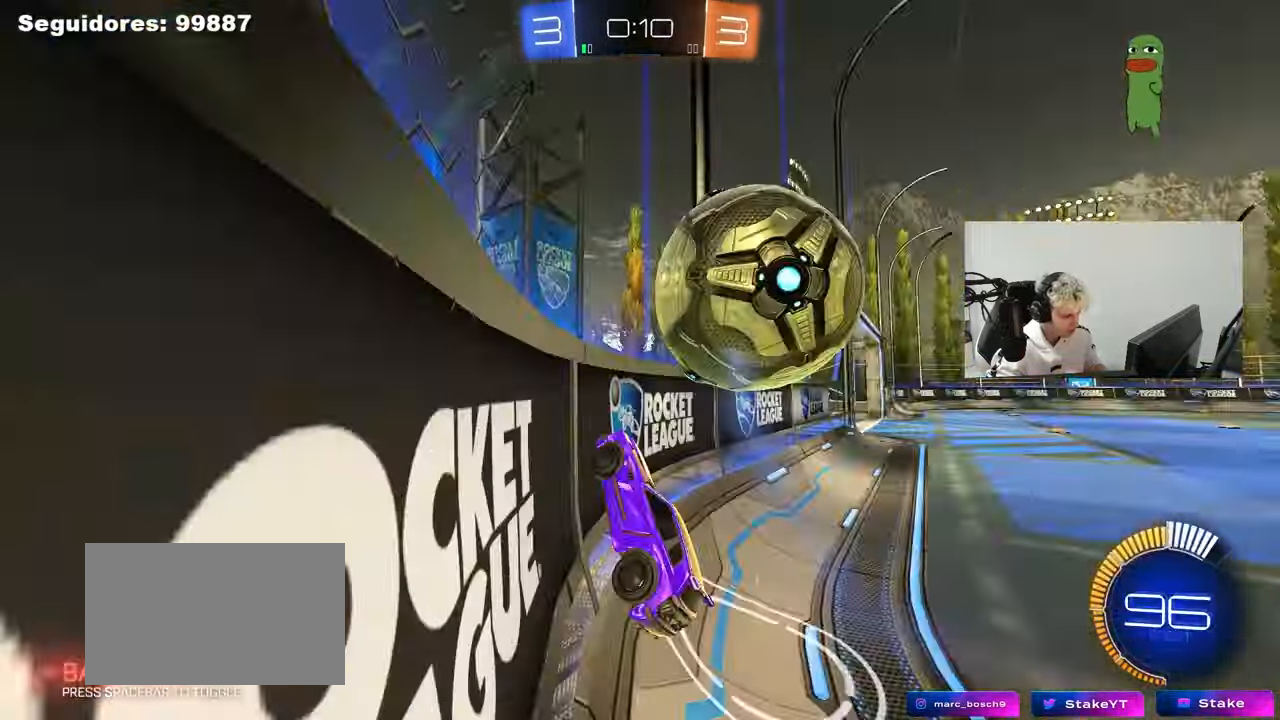
{"keys": ["d"], "mouse": ["right"], "mouse_move": "down-left", "events": [[33, "d", "down"], [83, "mouse_left", "down"], [117, "w", "down"], [133, "d", "up"], [217, "mouse_left", "up"], [267, "w", "up"], [317, "d", "down"], [317, "s", "down"], [450, "mouse_right", "down"], [500, "s", "up"]]}
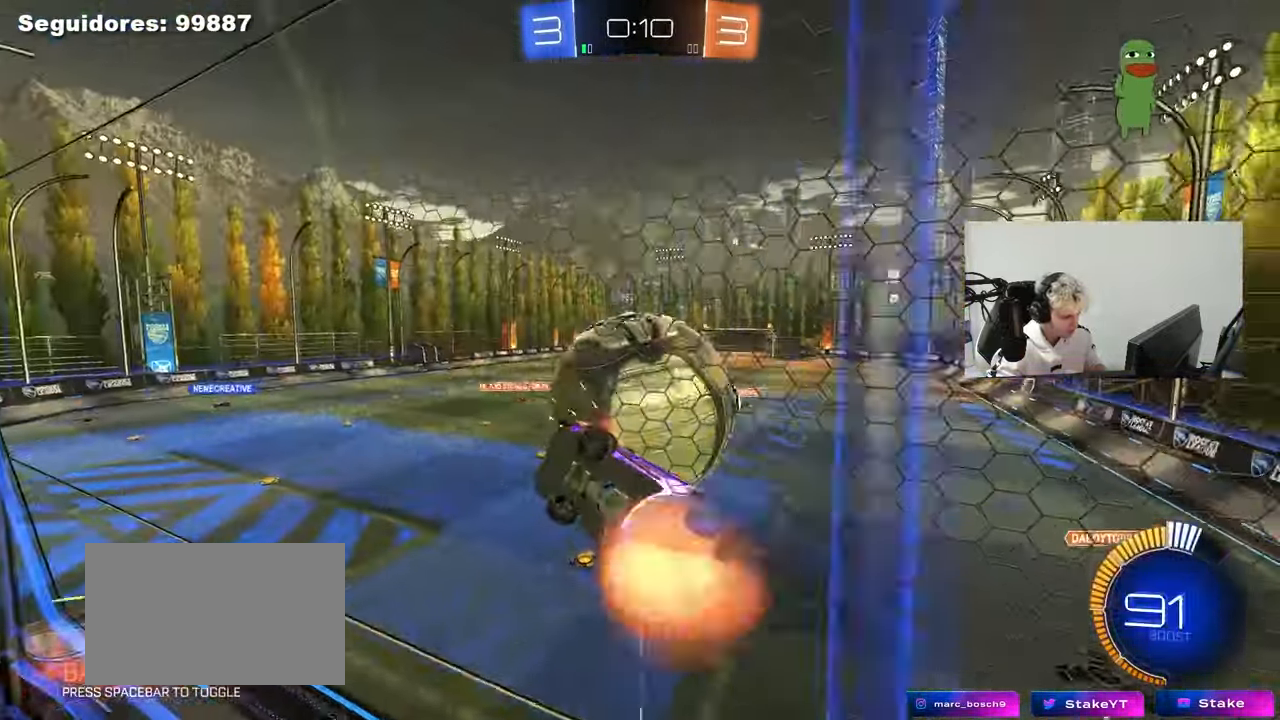
{"keys": ["a", "s"], "mouse": [], "mouse_move": "still", "events": [[100, "s", "down"], [150, "a", "down"], [150, "d", "up"], [150, "mouse_left", "down"], [150, "shift", "down"], [200, "mouse_right", "up"], [333, "mouse_left", "up"], [433, "shift", "up"]]}
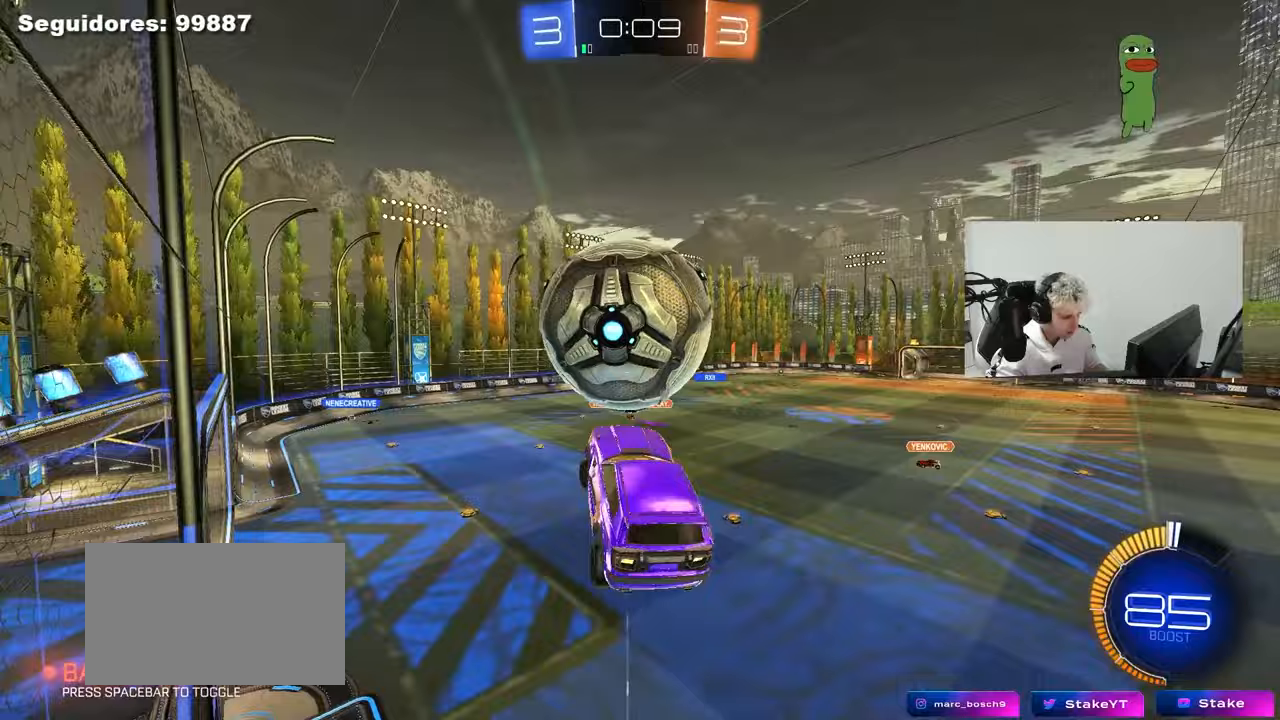
{"keys": ["a", "s", "shift"], "mouse": ["left"], "mouse_move": "still", "events": [[167, "a", "up"], [167, "d", "down"], [167, "mouse_left", "down"], [300, "shift", "down"], [450, "a", "down"], [450, "d", "up"]]}
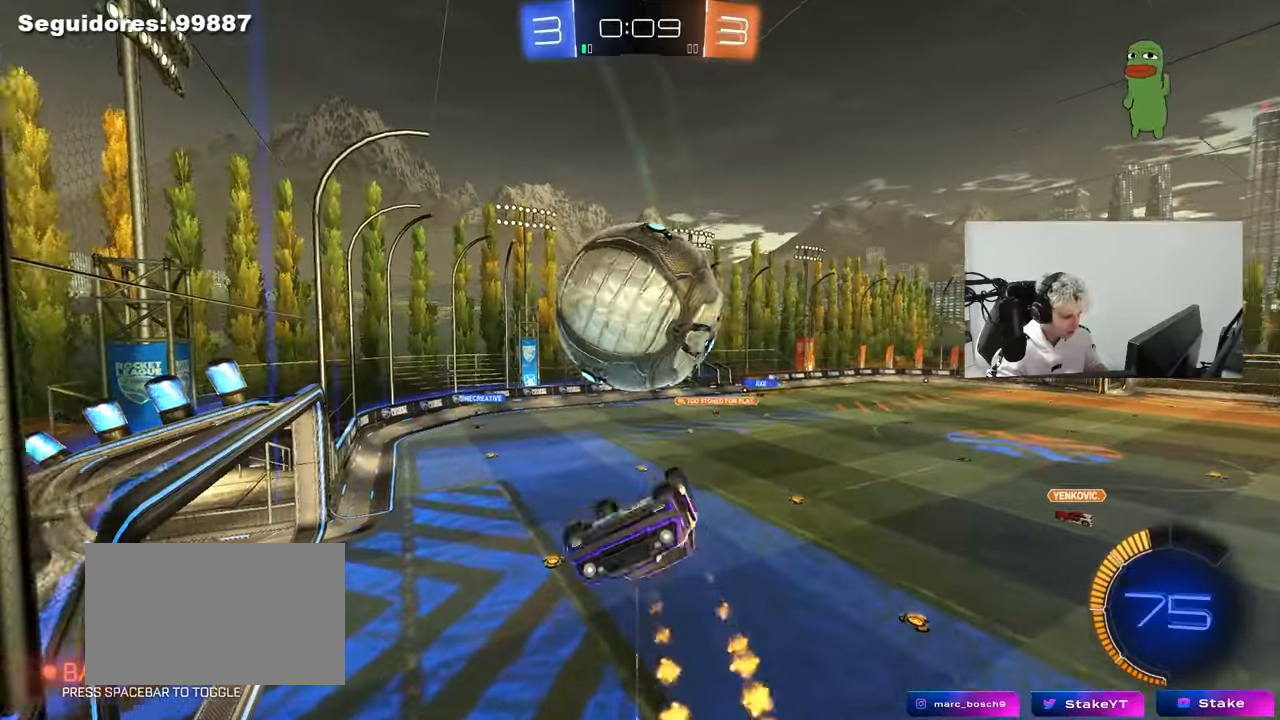
{"keys": ["shift"], "mouse": ["left"], "mouse_move": "still", "events": [[33, "mouse_left", "up"], [83, "a", "up"], [183, "mouse_right", "down"], [267, "mouse_left", "down"], [317, "mouse_right", "up"], [417, "s", "up"]]}
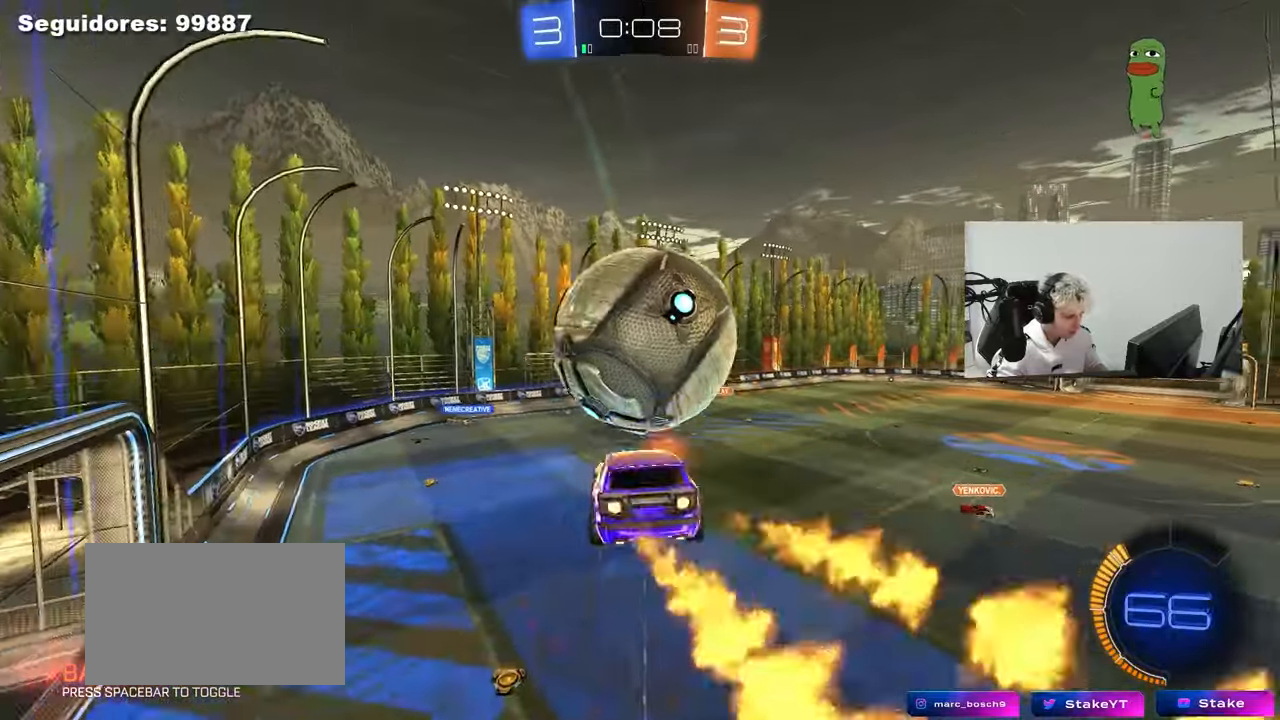
{"keys": ["a", "w"], "mouse": ["left"], "mouse_move": "still", "events": [[50, "a", "down"], [50, "w", "down"], [100, "a", "up"], [100, "d", "down"], [200, "a", "down"], [200, "d", "up"], [467, "shift", "up"]]}
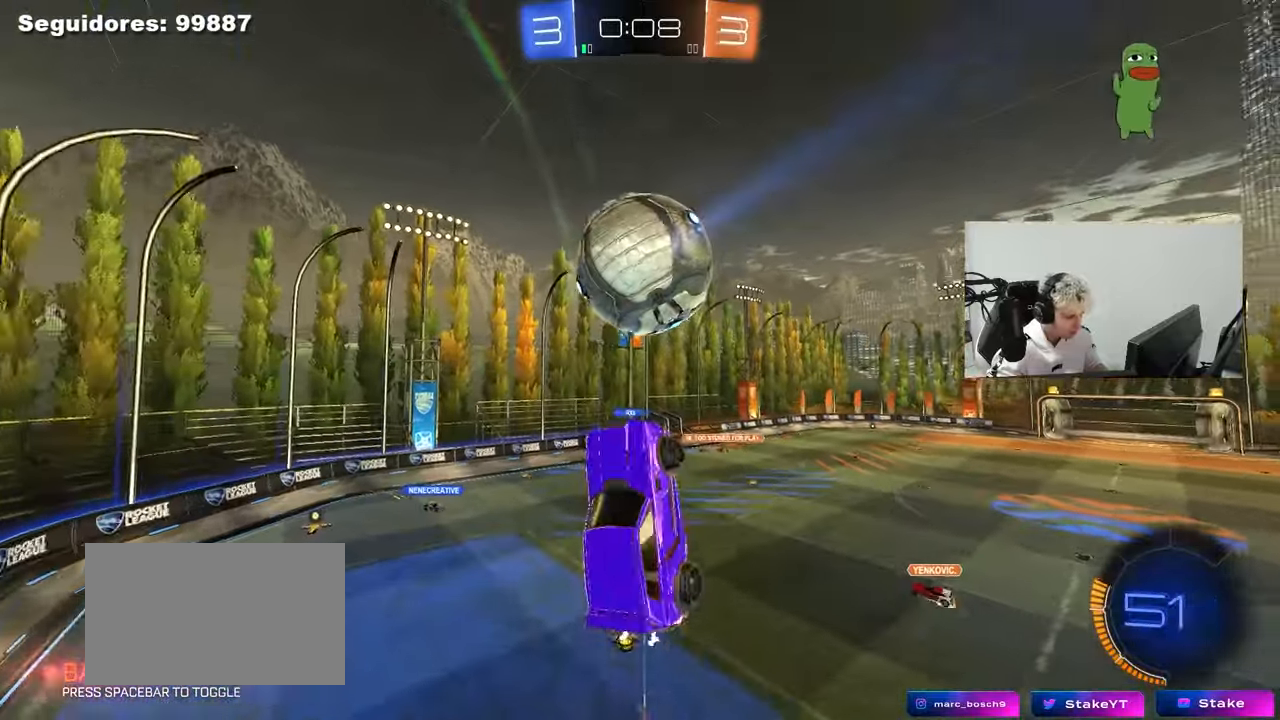
{"keys": ["a", "s", "shift"], "mouse": ["left"], "mouse_move": "still", "events": [[17, "mouse_left", "up"], [167, "mouse_left", "down"], [250, "shift", "down"], [300, "w", "up"], [350, "w", "down"], [450, "w", "up"], [483, "s", "down"]]}
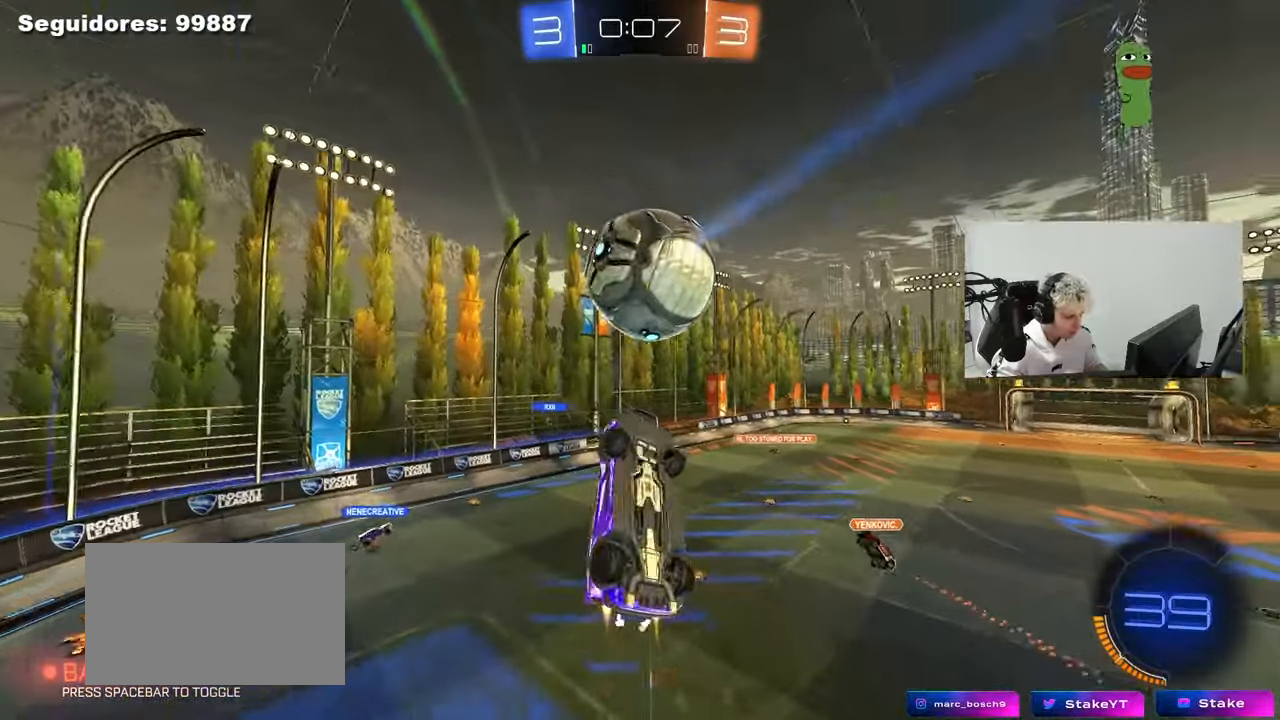
{"keys": ["d"], "mouse": ["left"], "mouse_move": "down", "events": [[83, "shift", "up"], [133, "a", "up"], [133, "d", "down"], [183, "mouse_left", "up"], [217, "s", "up"], [267, "d", "up"], [317, "a", "down"], [367, "mouse_left", "down"], [367, "shift", "down"], [467, "d", "down"], [500, "a", "up"], [500, "shift", "up"]]}
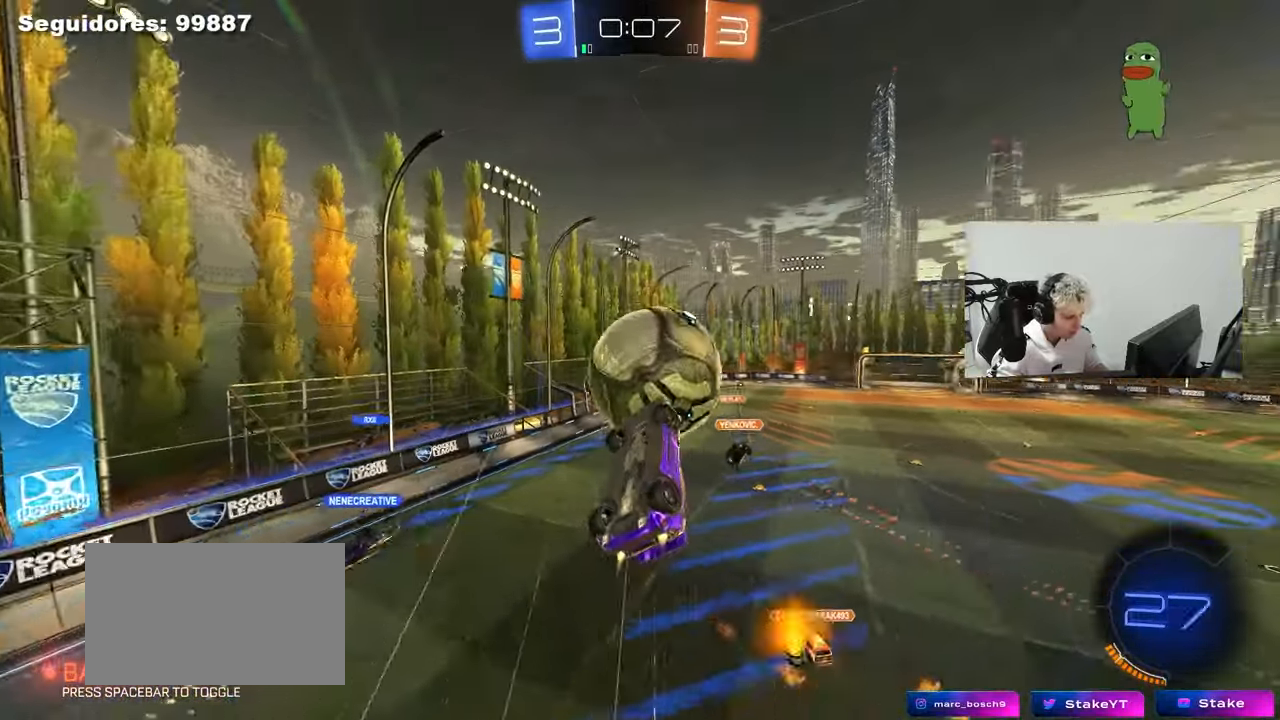
{"keys": ["a", "shift"], "mouse": [], "mouse_move": "still", "events": [[100, "w", "down"], [150, "w", "up"], [183, "a", "down"], [183, "d", "up"], [183, "shift", "down"], [433, "mouse_left", "up"]]}
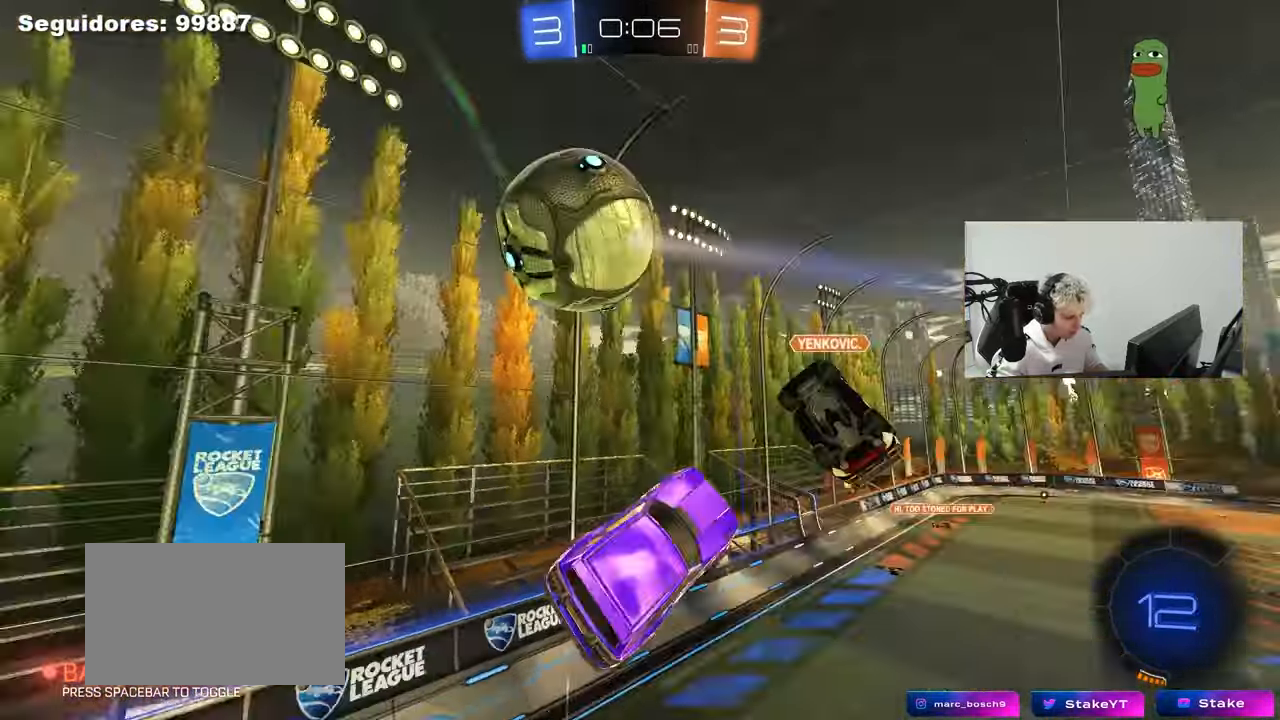
{"keys": ["d", "s"], "mouse": [], "mouse_move": "still", "events": [[67, "shift", "up"], [117, "w", "down"], [167, "a", "up"], [167, "d", "down"], [250, "shift", "down"], [300, "w", "up"], [400, "s", "down"], [483, "shift", "up"]]}
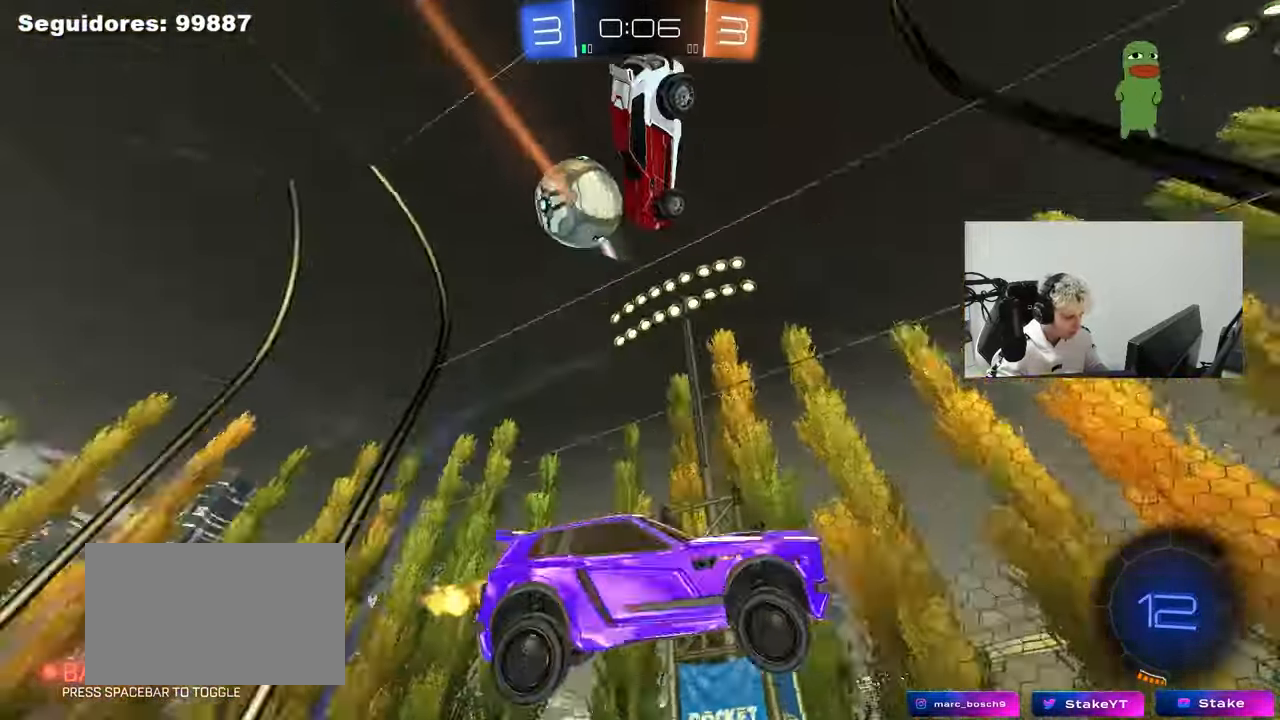
{"keys": ["d", "s"], "mouse": ["wheel"], "mouse_move": "down", "events": [[83, "s", "up"], [133, "d", "up"], [133, "s", "down"], [267, "mouse_wheel", "down"], [317, "d", "down"]]}
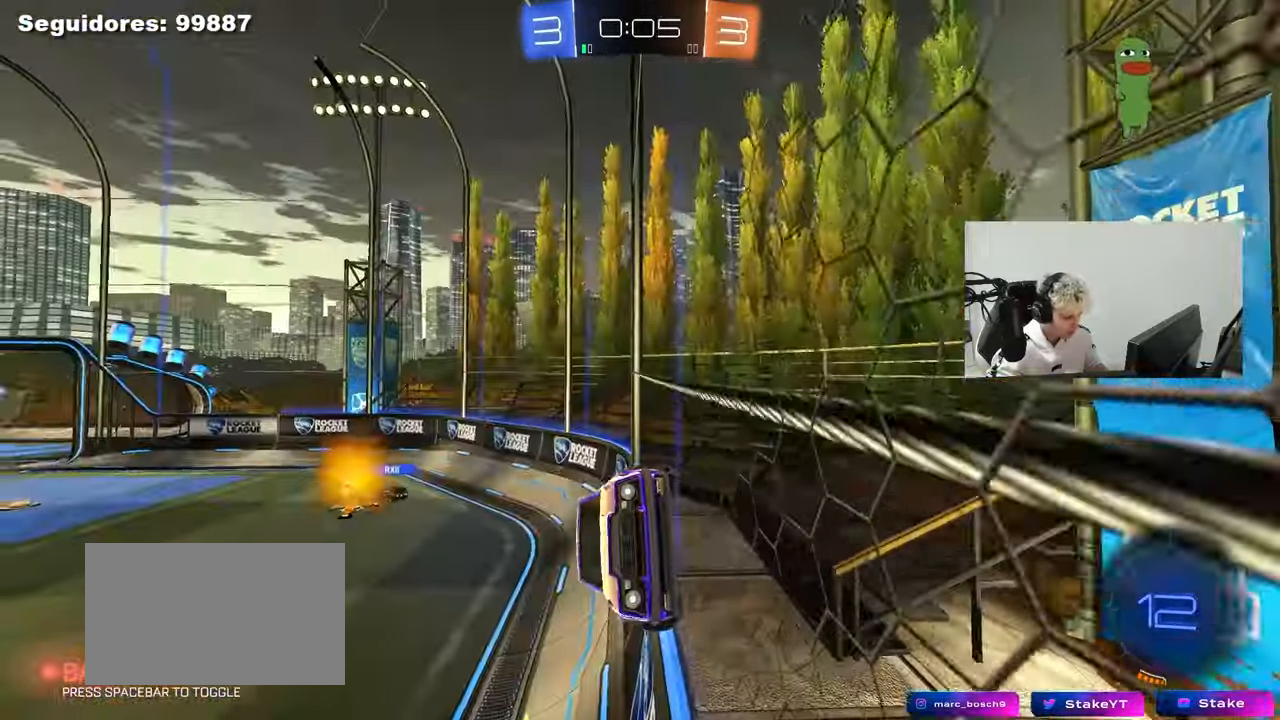
{"keys": ["s"], "mouse": ["wheel"], "mouse_move": "still", "events": [[233, "d", "up"]]}
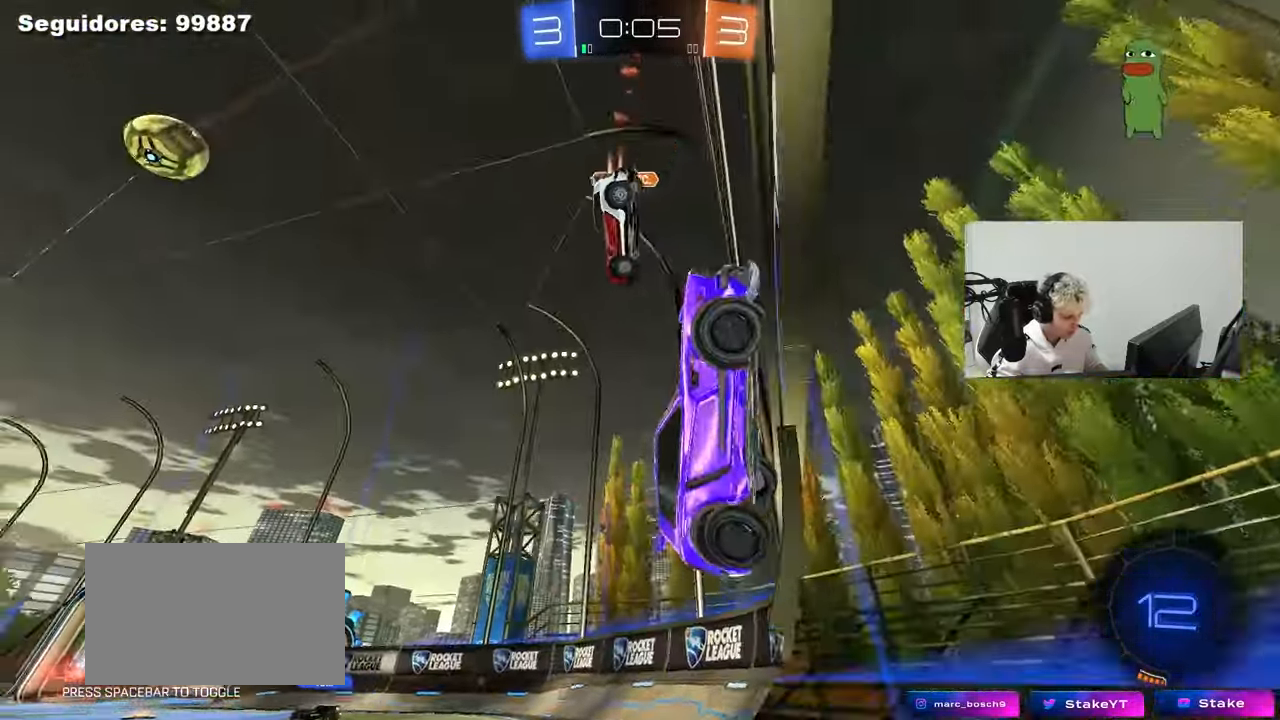
{"keys": ["s"], "mouse": ["right"], "mouse_move": "still", "events": [[17, "mouse_wheel", "up"], [300, "d", "down"], [433, "d", "up"], [483, "mouse_right", "down"]]}
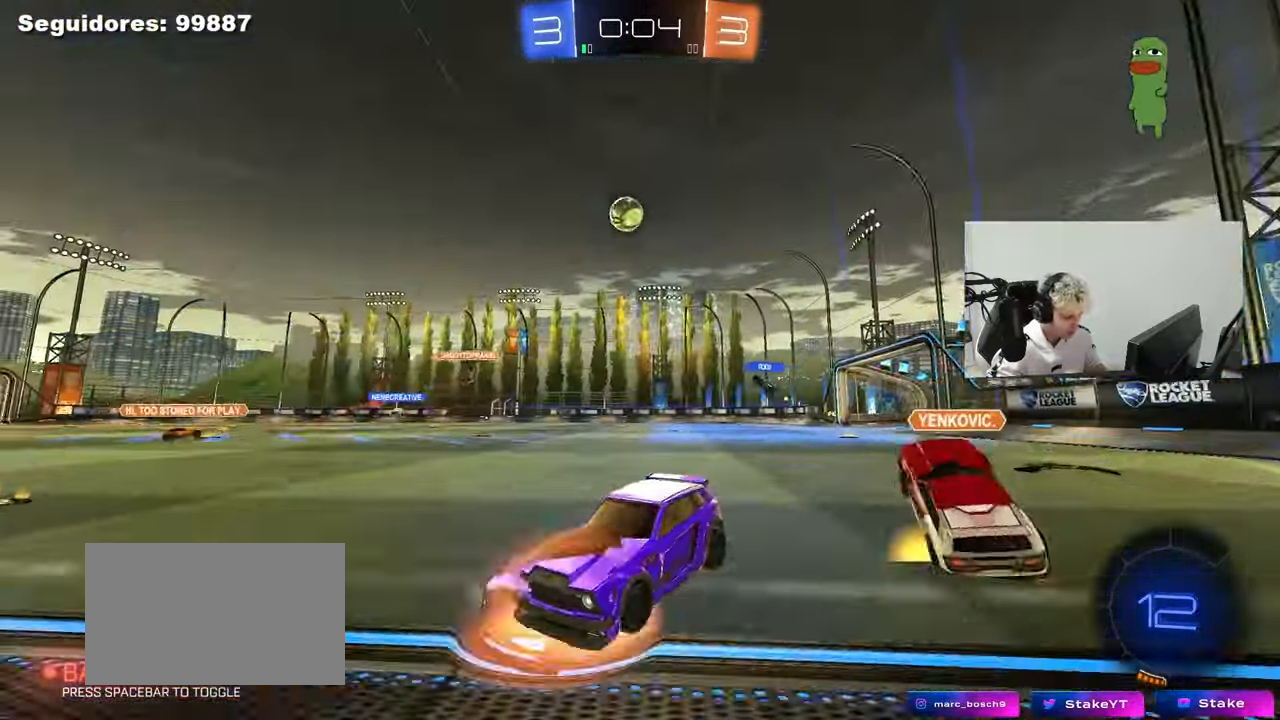
{"keys": ["d", "shift", "w"], "mouse": [], "mouse_move": "still", "events": [[83, "mouse_right", "up"], [183, "mouse_right", "down"], [317, "d", "down"], [317, "mouse_right", "up"], [367, "s", "up"], [417, "shift", "down"], [450, "w", "down"]]}
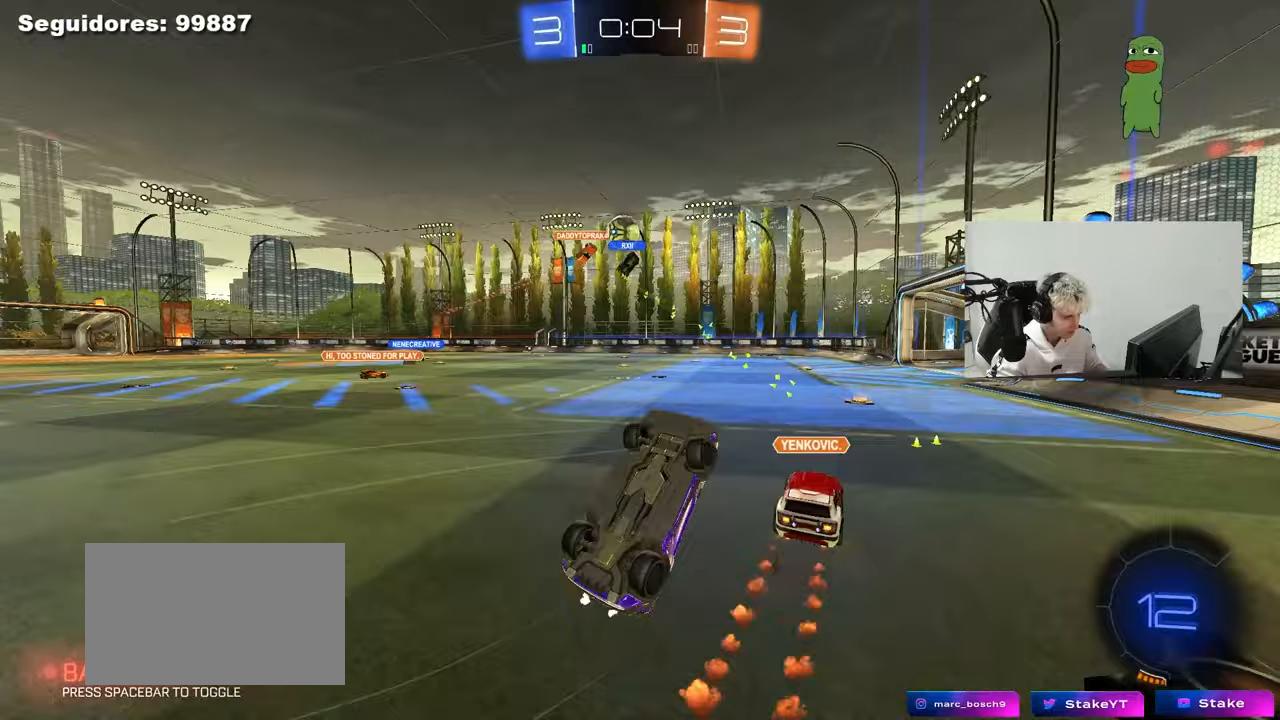
{"keys": ["d", "w"], "mouse": [], "mouse_move": "still", "events": [[383, "shift", "up"]]}
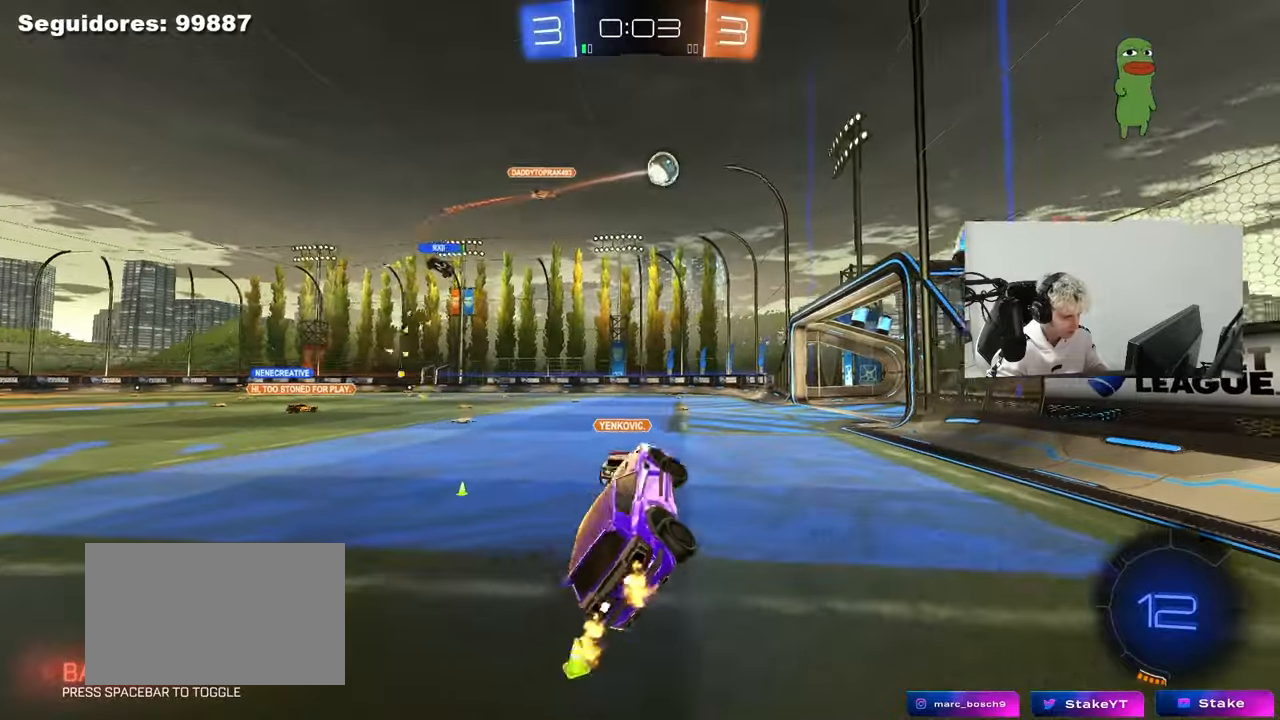
{"keys": ["a", "w"], "mouse": [], "mouse_move": "still", "events": [[67, "d", "up"], [350, "a", "down"]]}
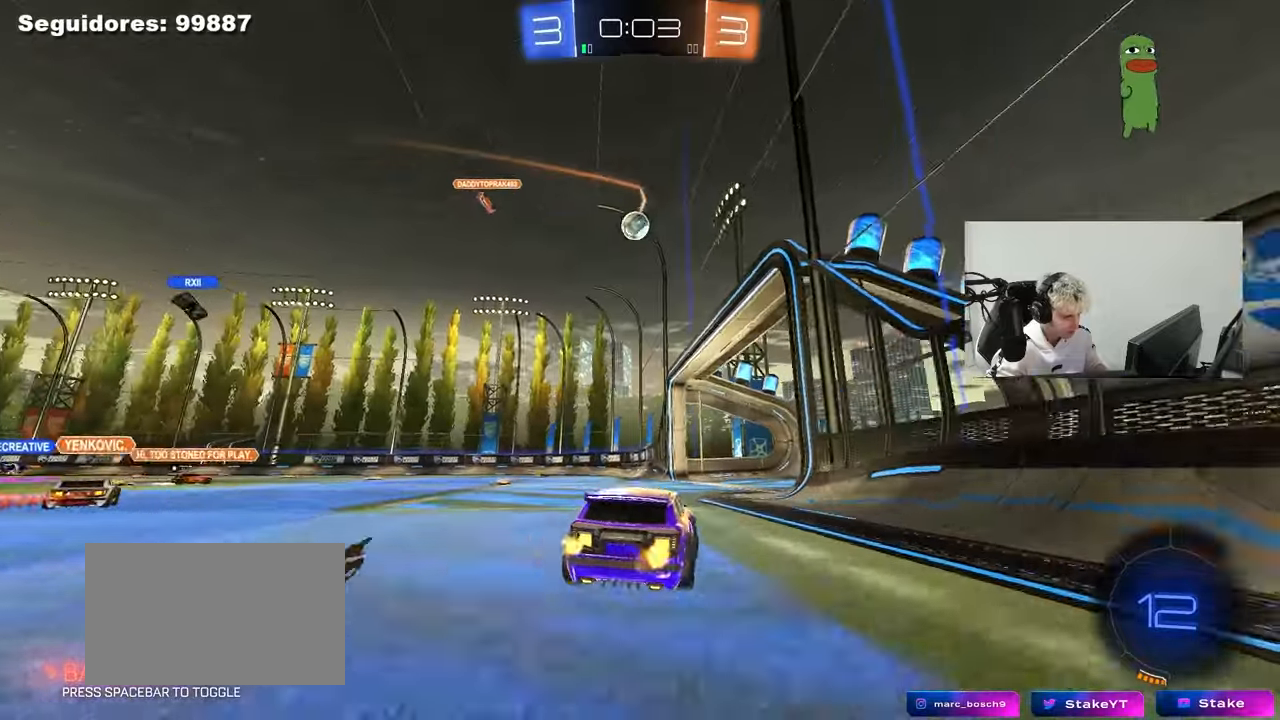
{"keys": ["w"], "mouse": [], "mouse_move": "still", "events": [[33, "a", "up"], [183, "d", "down"], [467, "d", "up"]]}
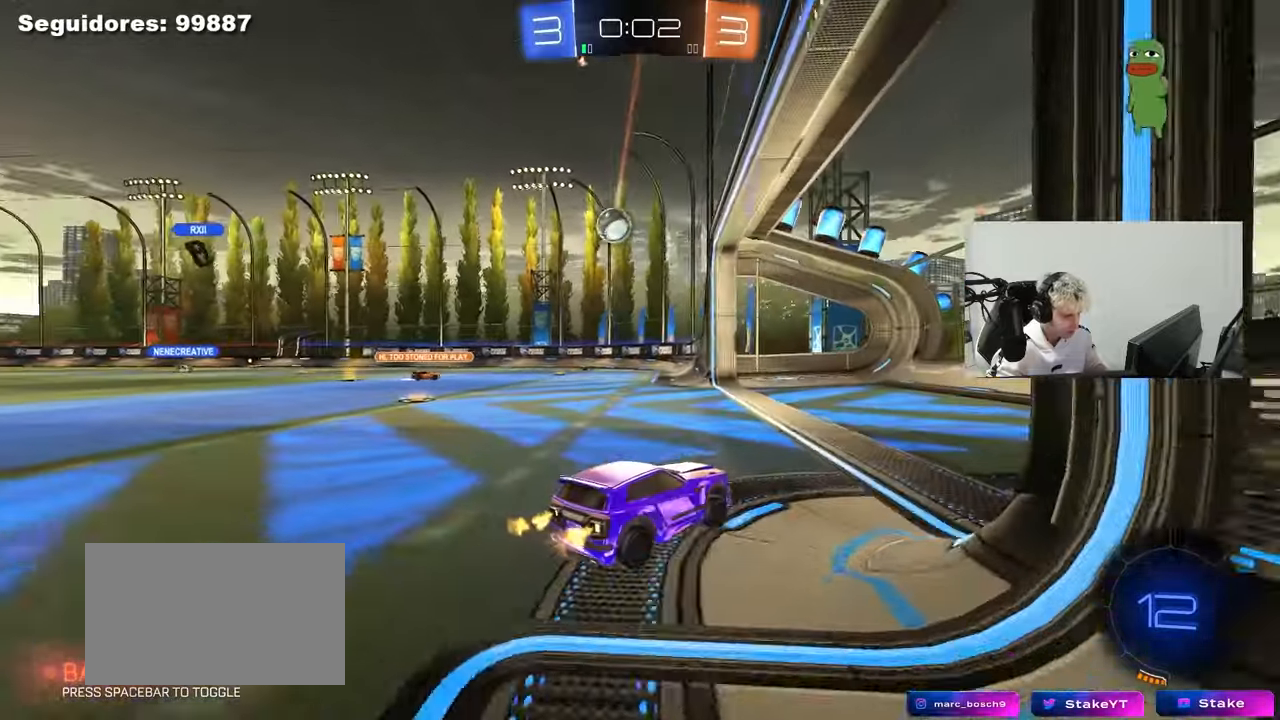
{"keys": ["w"], "mouse": [], "mouse_move": "still", "events": [[333, "d", "down"], [467, "d", "up"]]}